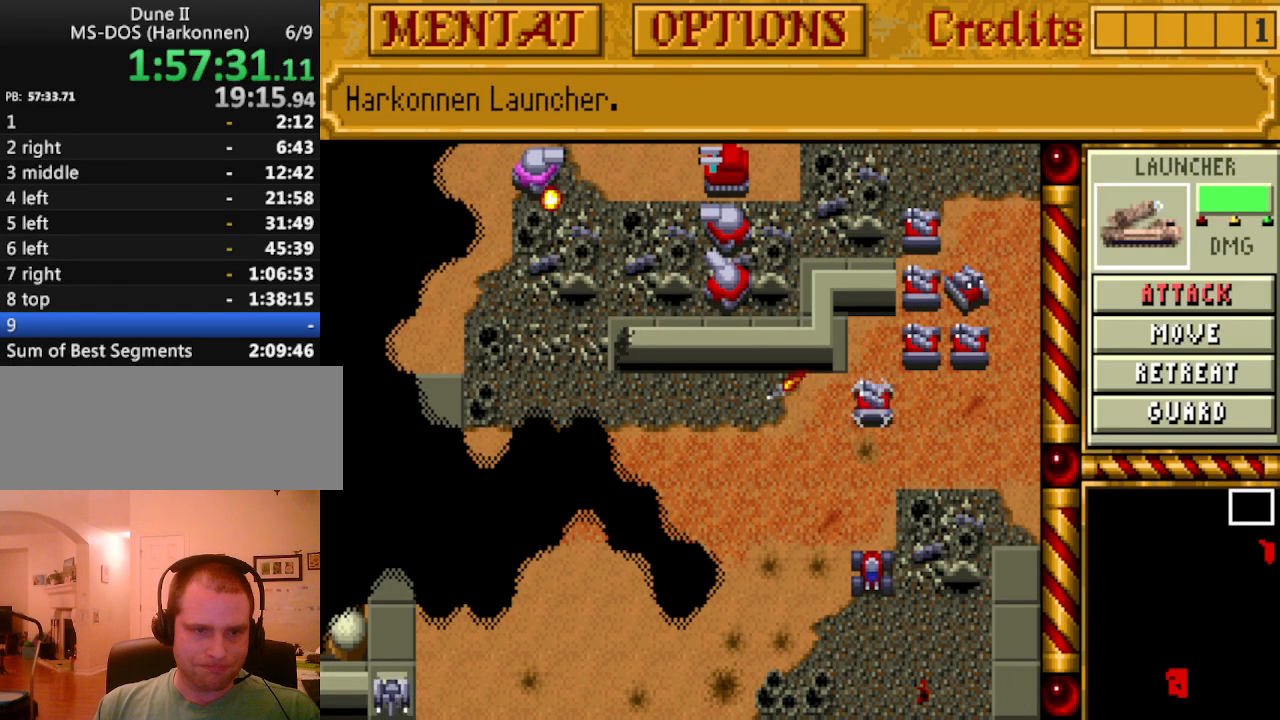
Gameplay with keyboard and mouse; each line is a JSON object with the keys held at the frame after it. "events" lists presses ("down") and releases ("up") of "alt", "backspace", "caps_lock", "ctrl", "down", "escape", "f1", "f10", "f11", "f12", "f2", "f3", "f4", "f5", "f6", "f7", "f8", "f9", "left", "return", "right", "shift", "space", "tab" and "up" between this image and that frame as [ms after this image, input, new state], when the widget could be followed in between. No other keys are recorded. Mouse buttons are not recorded. Not read: mouse_move.
{"keys": [], "events": [[233, "down", "down"], [283, "down", "up"]]}
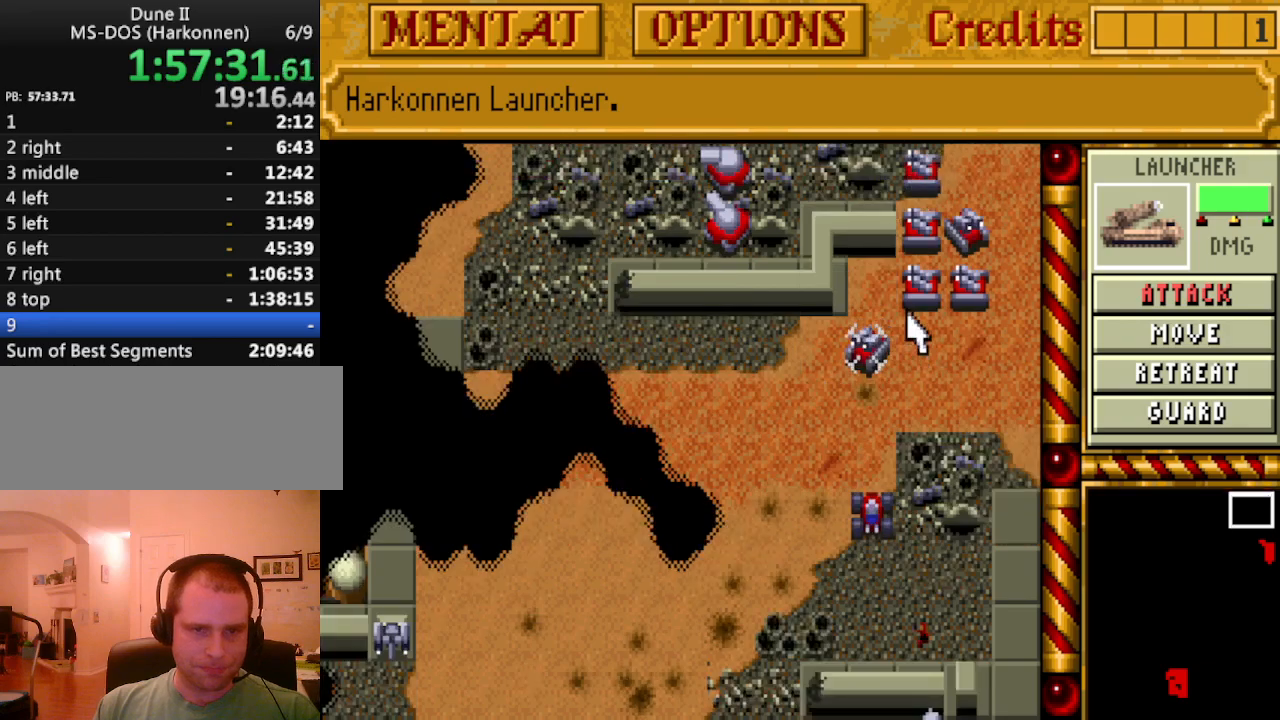
{"keys": [], "events": [[400, "up", "down"], [450, "up", "up"]]}
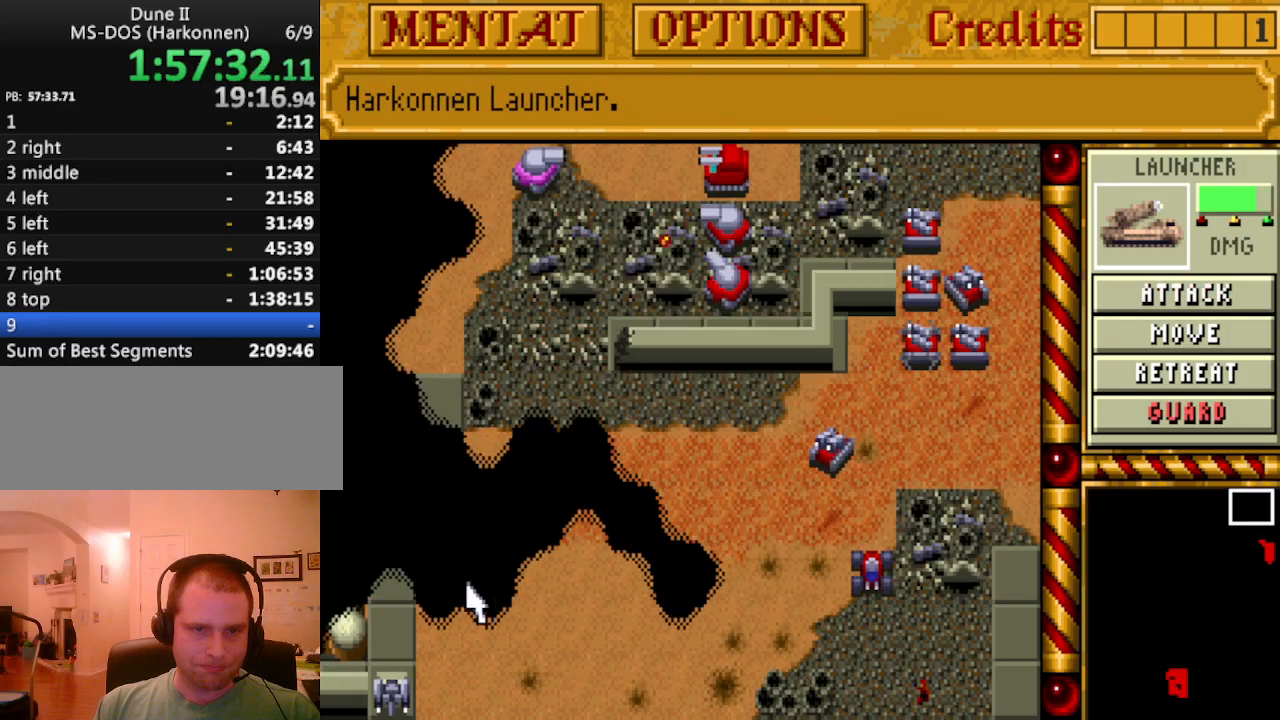
{"keys": [], "events": []}
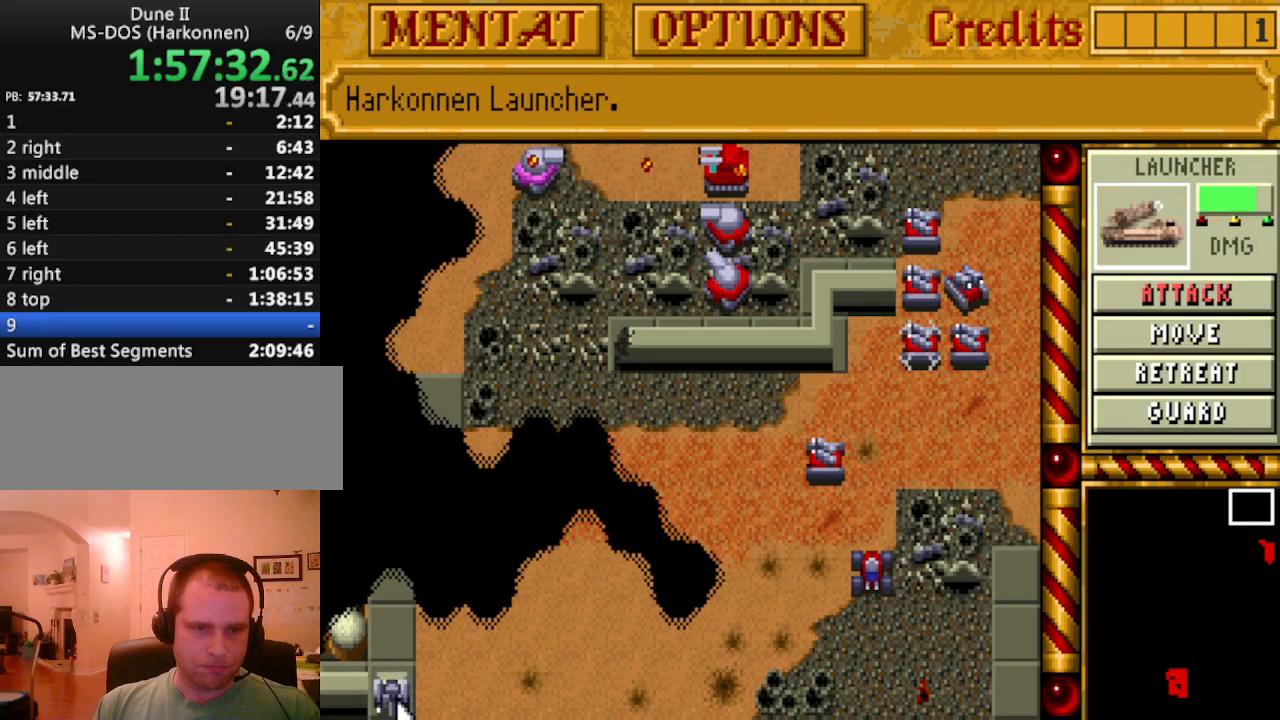
{"keys": [], "events": []}
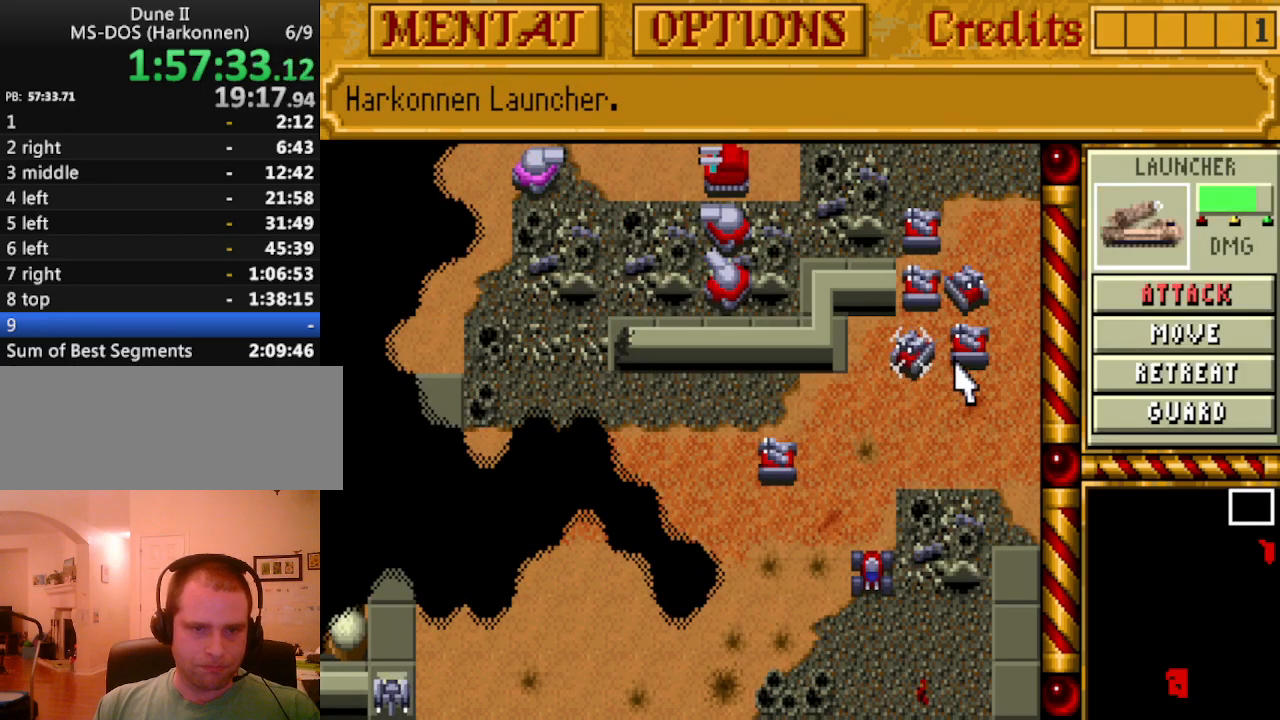
{"keys": [], "events": []}
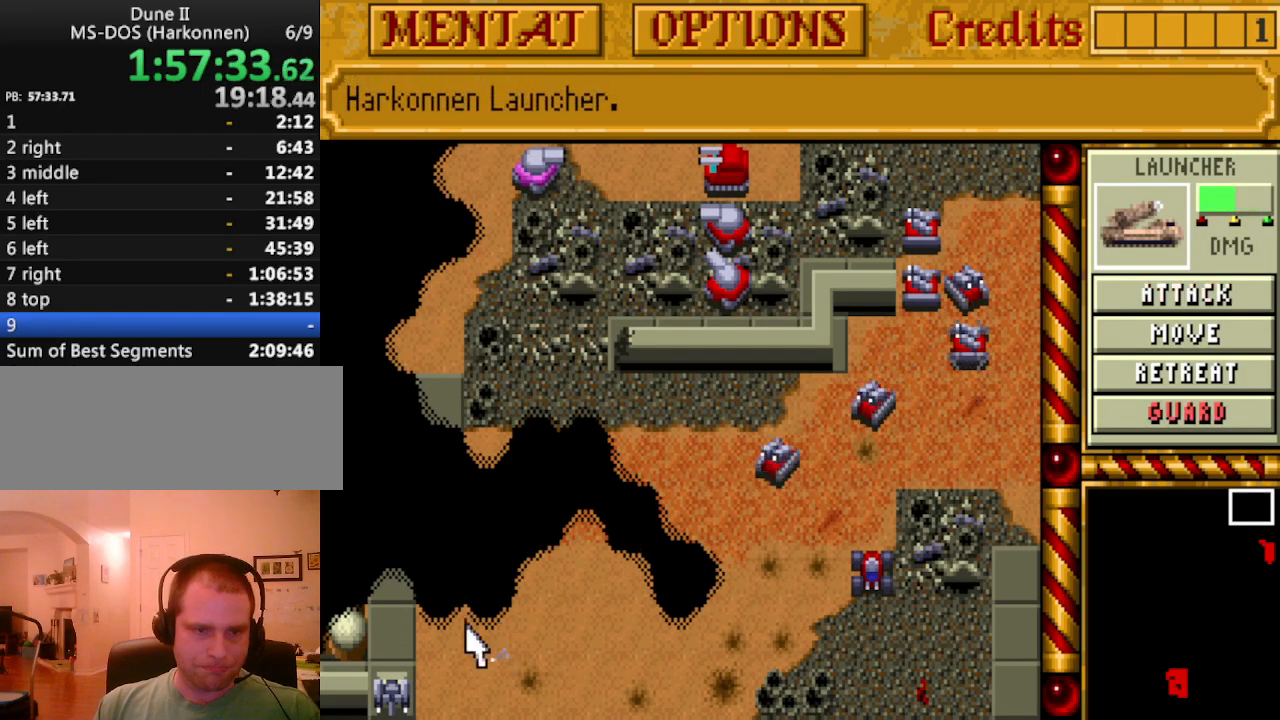
{"keys": [], "events": []}
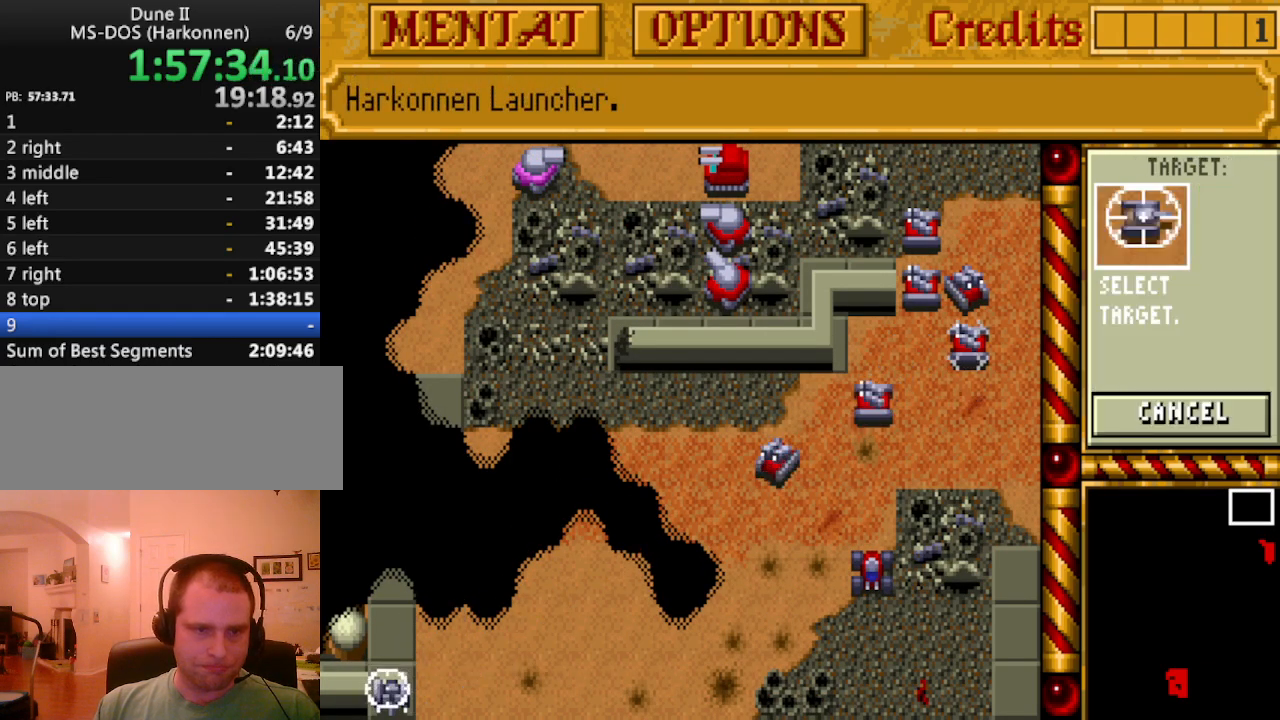
{"keys": [], "events": []}
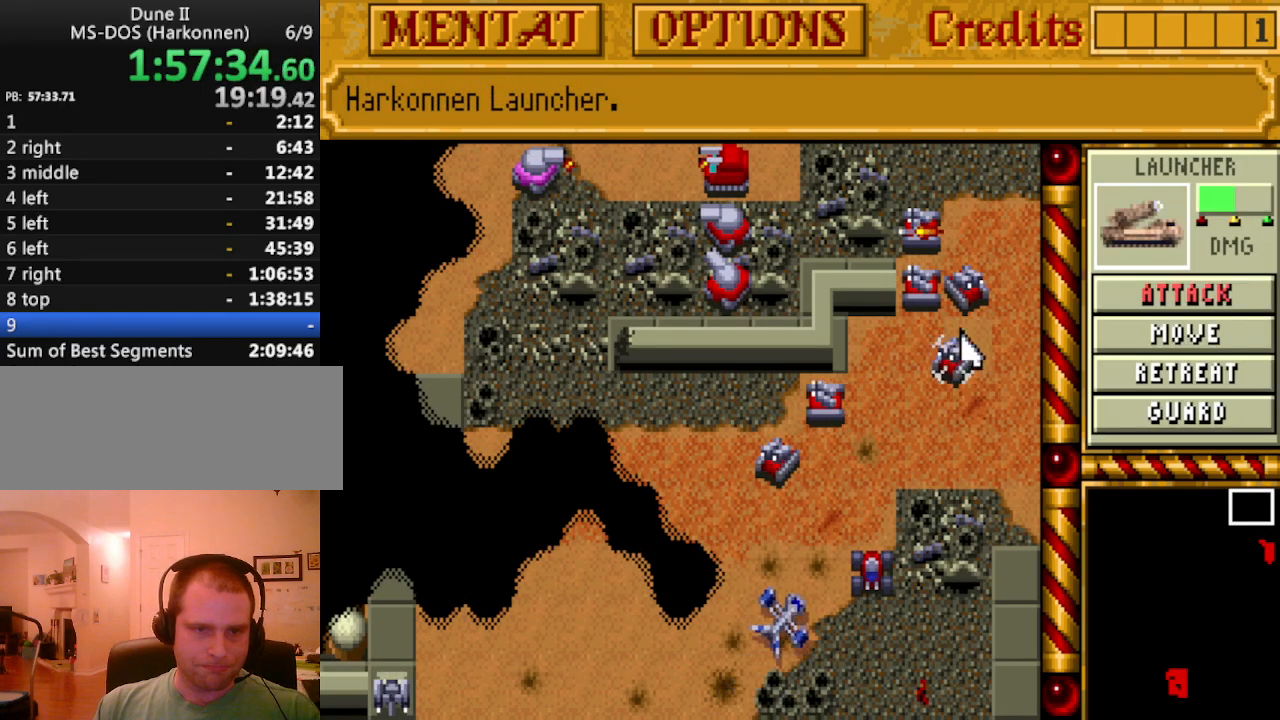
{"keys": [], "events": [[300, "down", "down"], [383, "down", "up"]]}